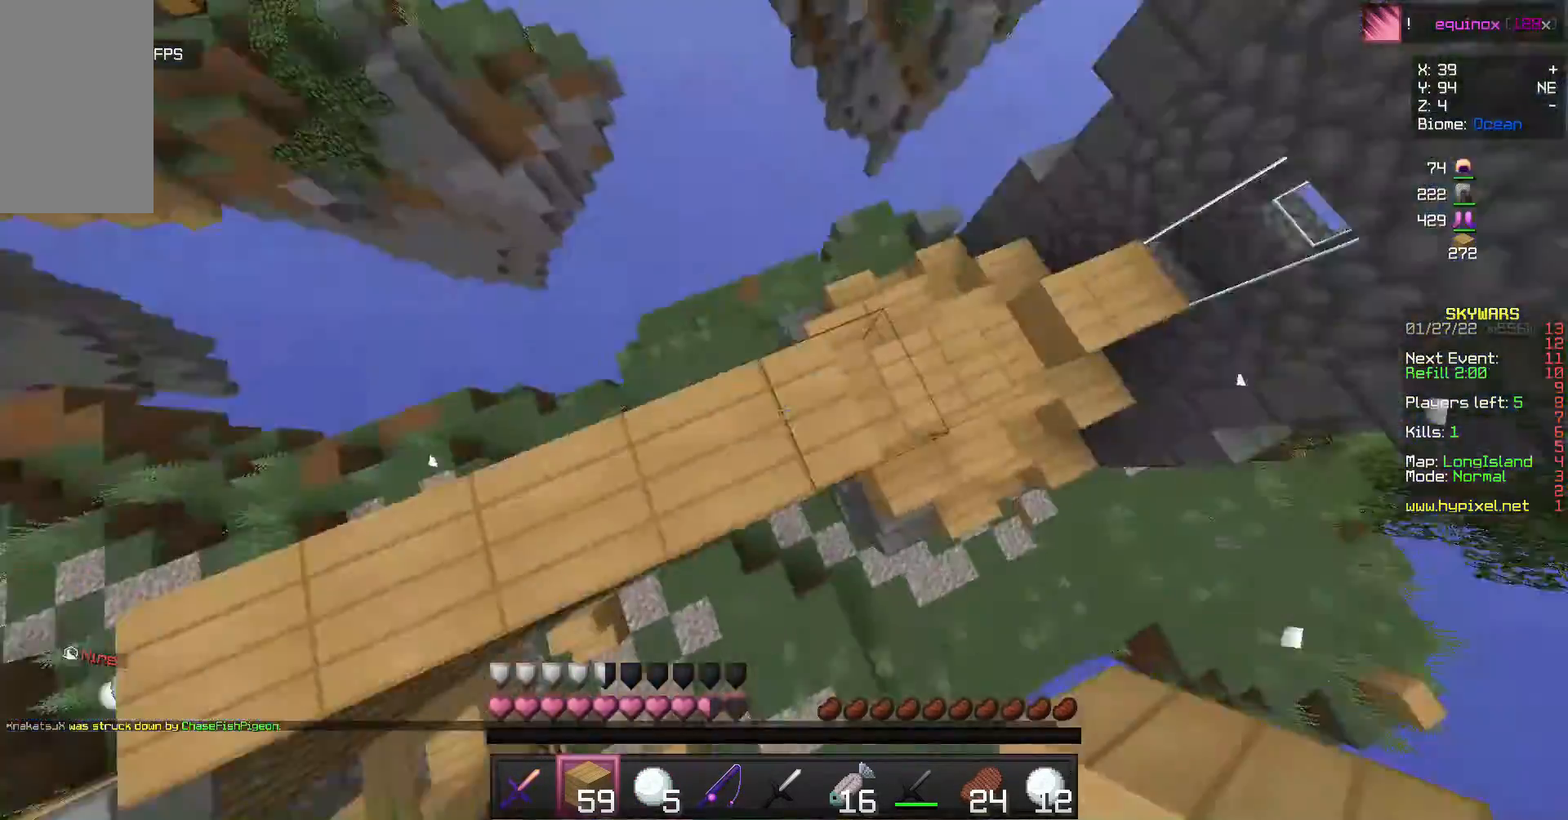
Gameplay with keyboard and mouse; each line is a JSON object with the keys and mouse buttons held at the frame after it. "events" lists presses ("down") and releases ("up") of "a", "d", "s", "w", "mouse_left" and "mouse_right" between this image and that frame as [ms after this image, input, new state], when the widget could be followed in between. "mouse_left", "mouse_right" = the "left", "right" buttons of the "mouse" list. No other keys are recorded. Fast repeated clicks can show as one long hold. Mouse movement is not recorded.
{"keys": ["w"], "mouse": [], "events": [[167, "w", "up"], [267, "mouse_right", "up"], [267, "w", "down"], [333, "mouse_right", "down"], [433, "mouse_right", "up"]]}
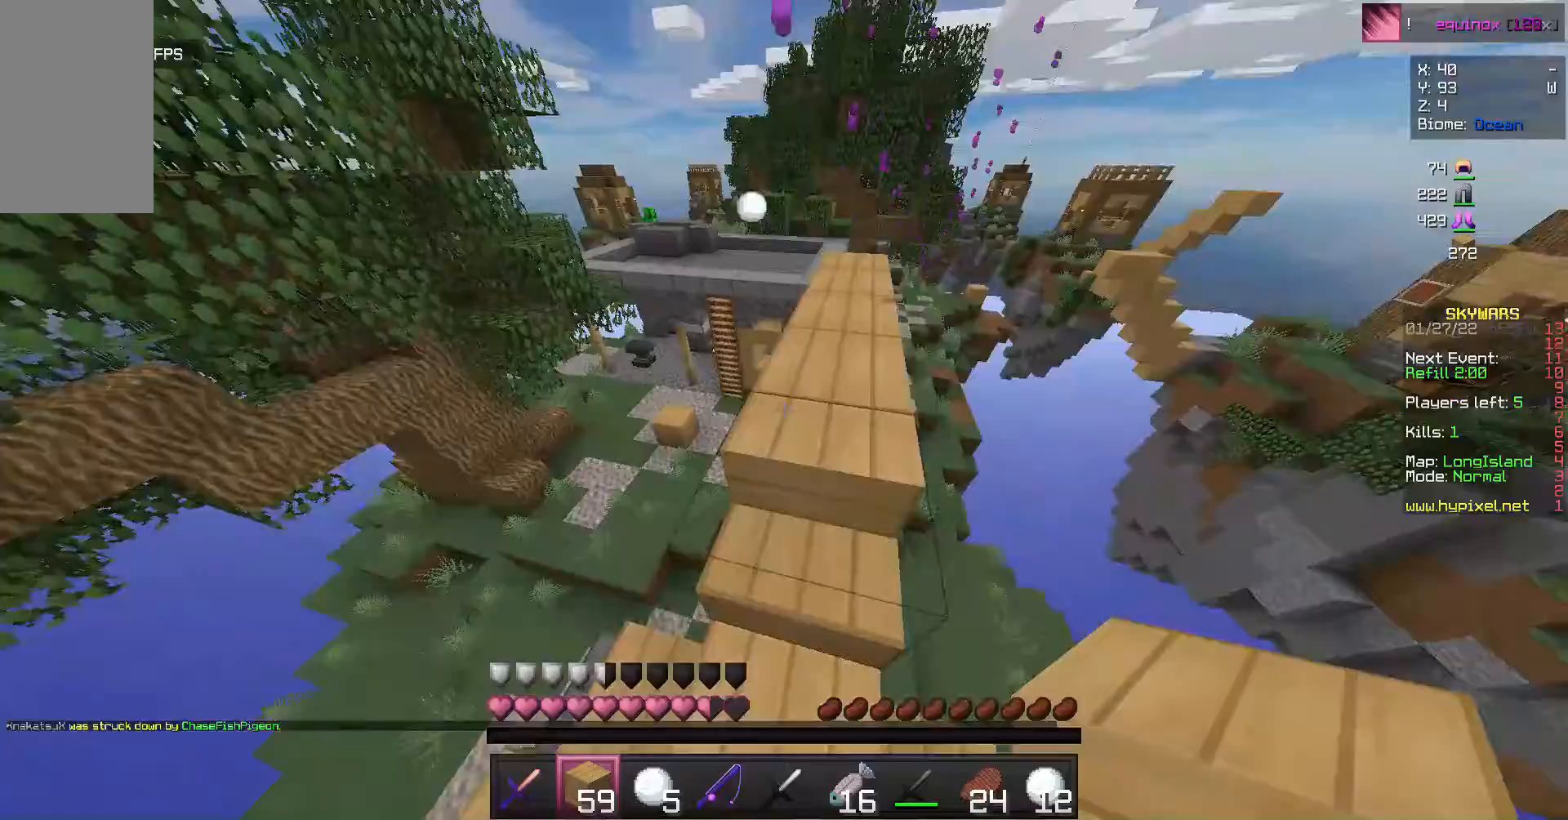
{"keys": ["w"], "mouse": [], "events": [[100, "a", "down"], [167, "a", "up"]]}
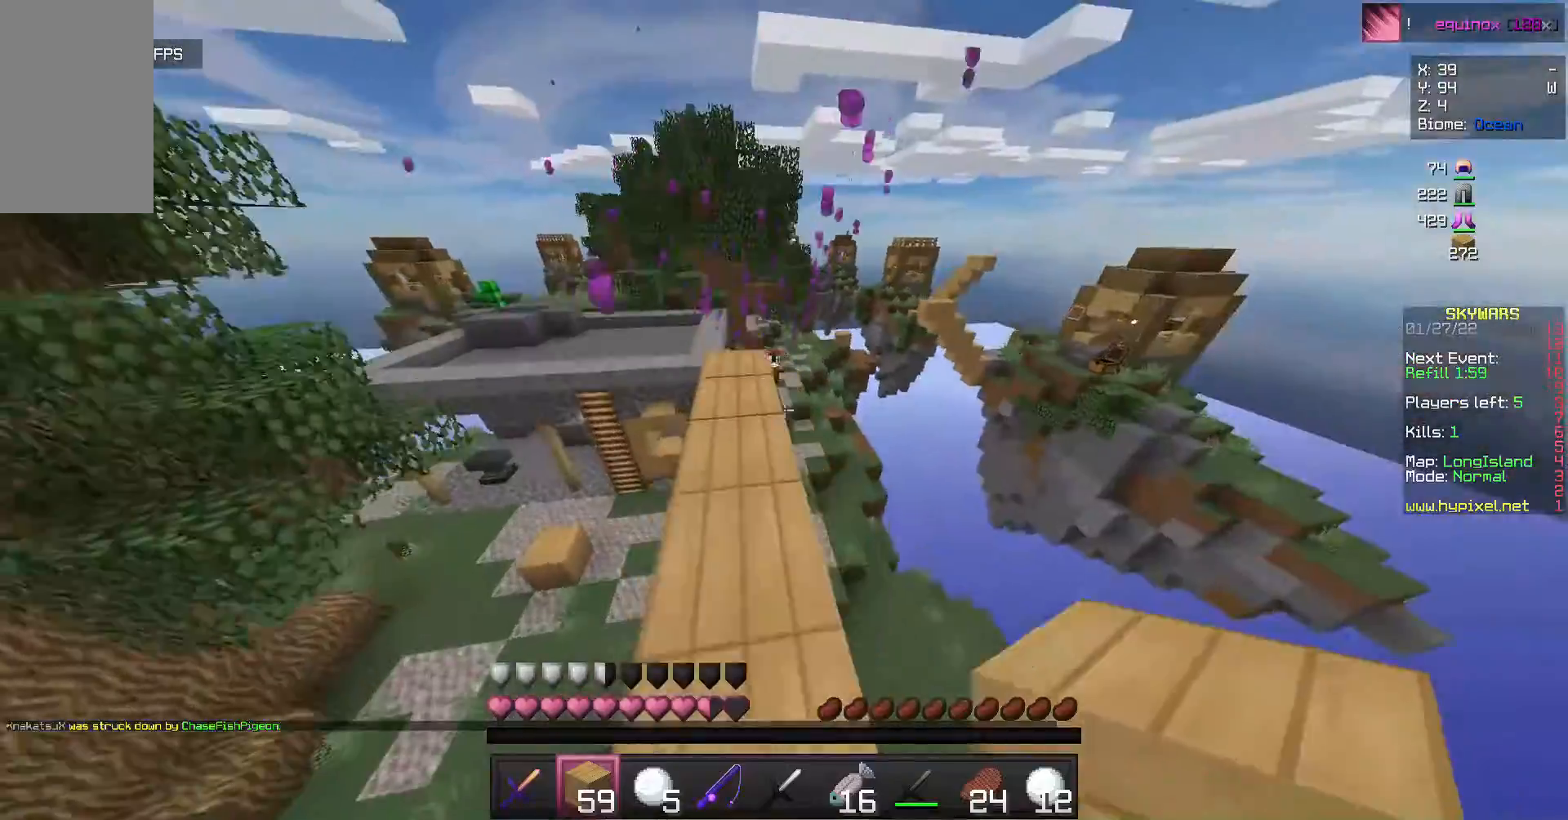
{"keys": ["w"], "mouse": ["right"], "events": [[100, "w", "up"], [200, "w", "down"], [433, "mouse_right", "down"]]}
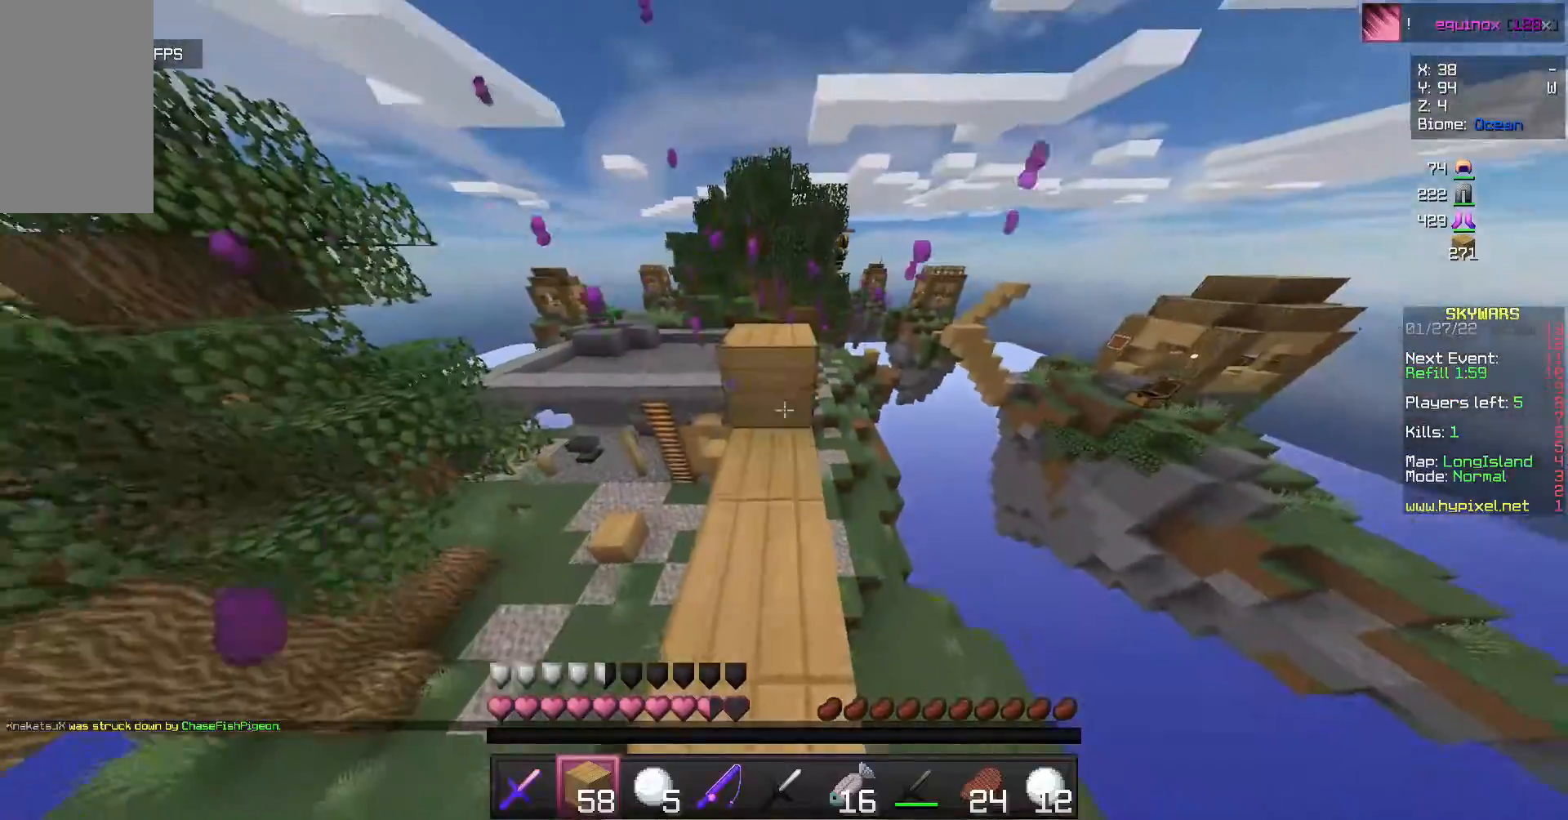
{"keys": ["w"], "mouse": [], "events": [[67, "mouse_right", "up"]]}
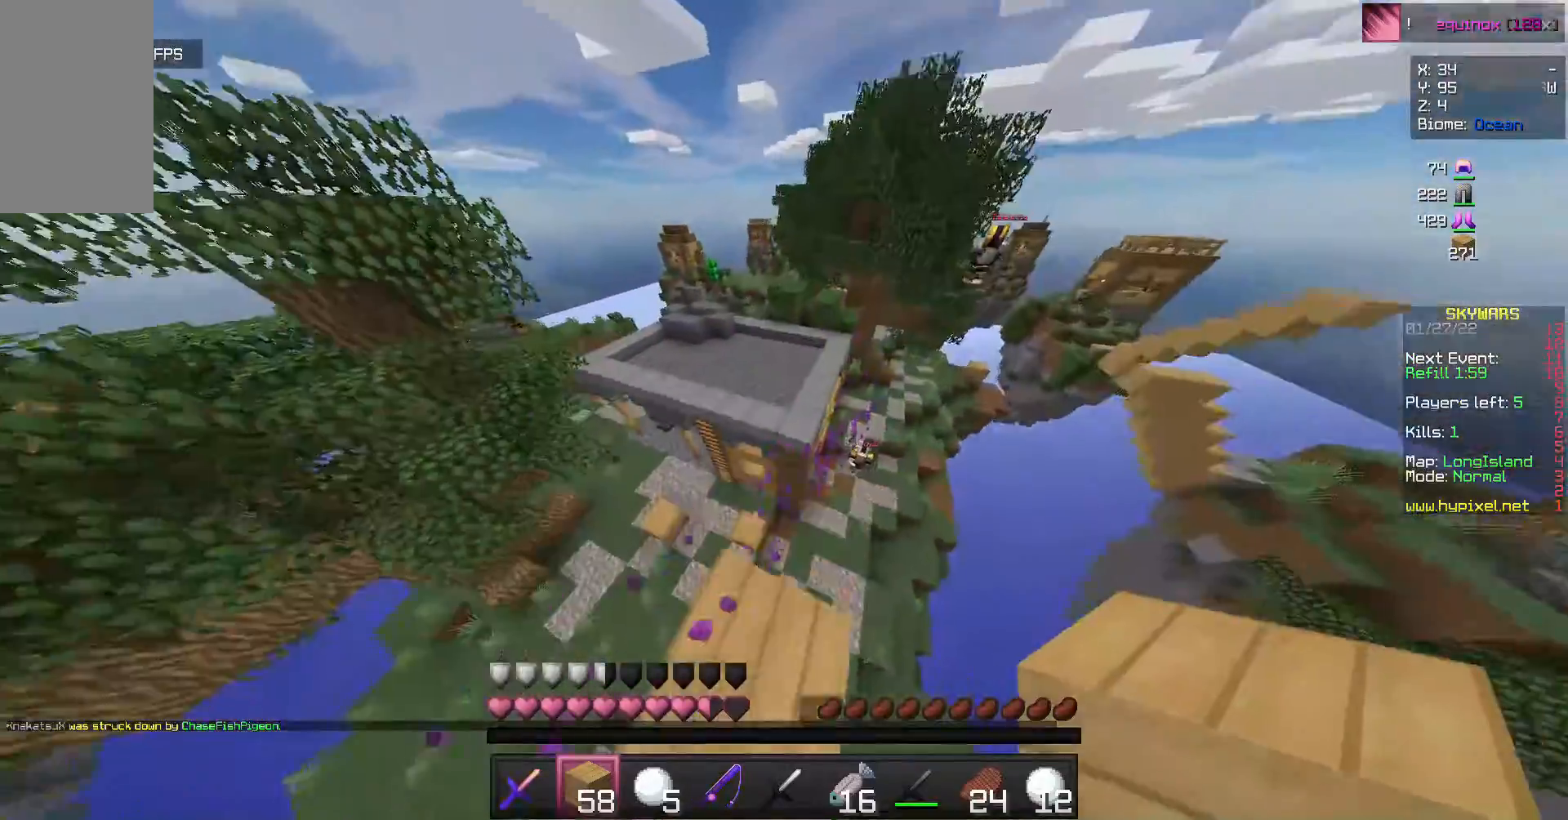
{"keys": ["w"], "mouse": [], "events": []}
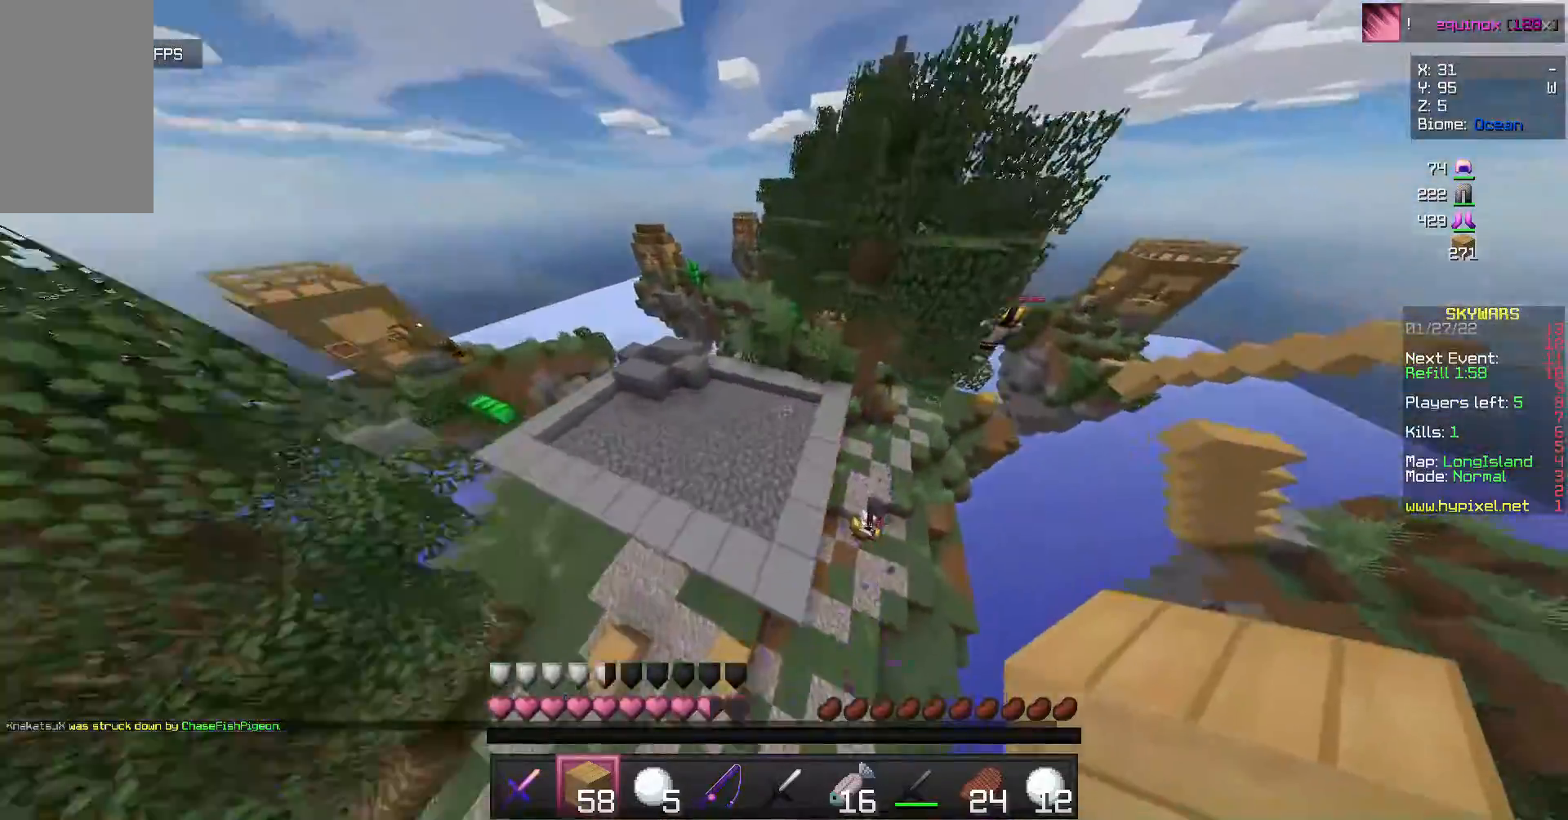
{"keys": ["s"], "mouse": [], "events": [[300, "w", "up"], [367, "a", "down"], [433, "s", "down"], [467, "a", "up"]]}
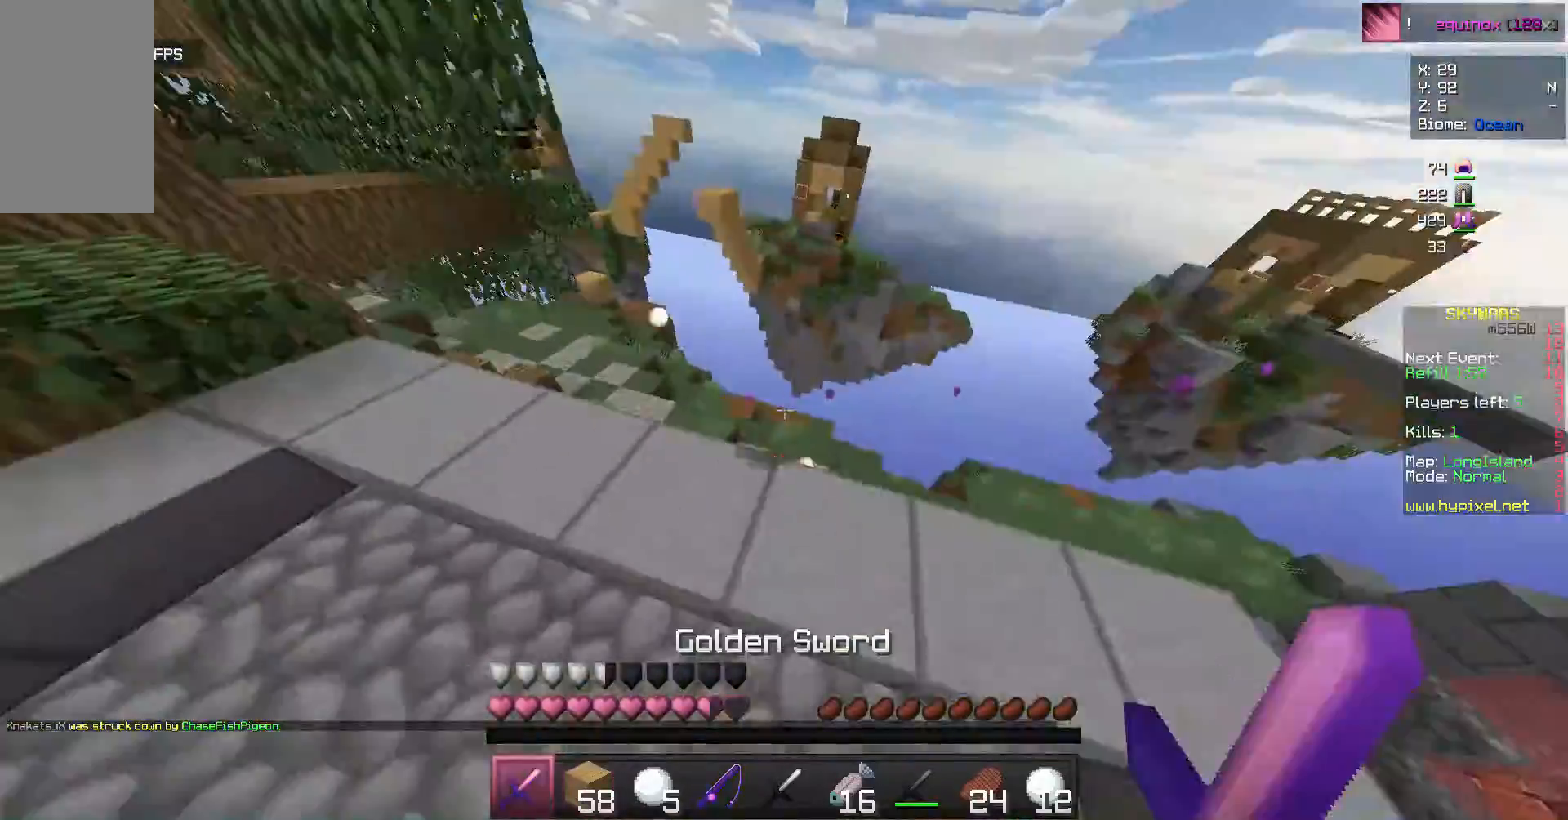
{"keys": ["s"], "mouse": [], "events": []}
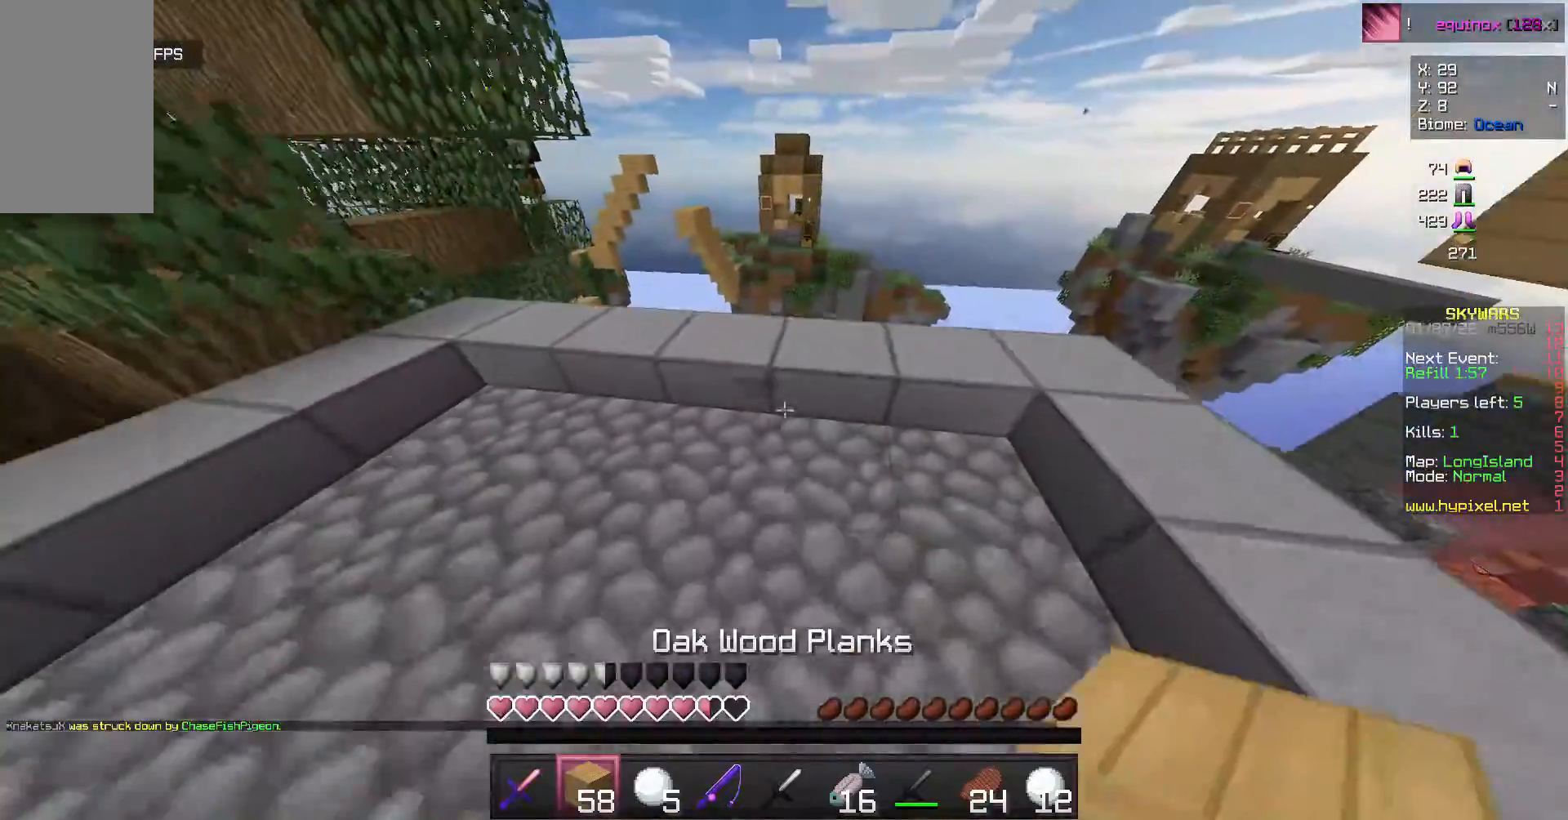
{"keys": ["w"], "mouse": [], "events": [[200, "s", "up"], [333, "w", "down"]]}
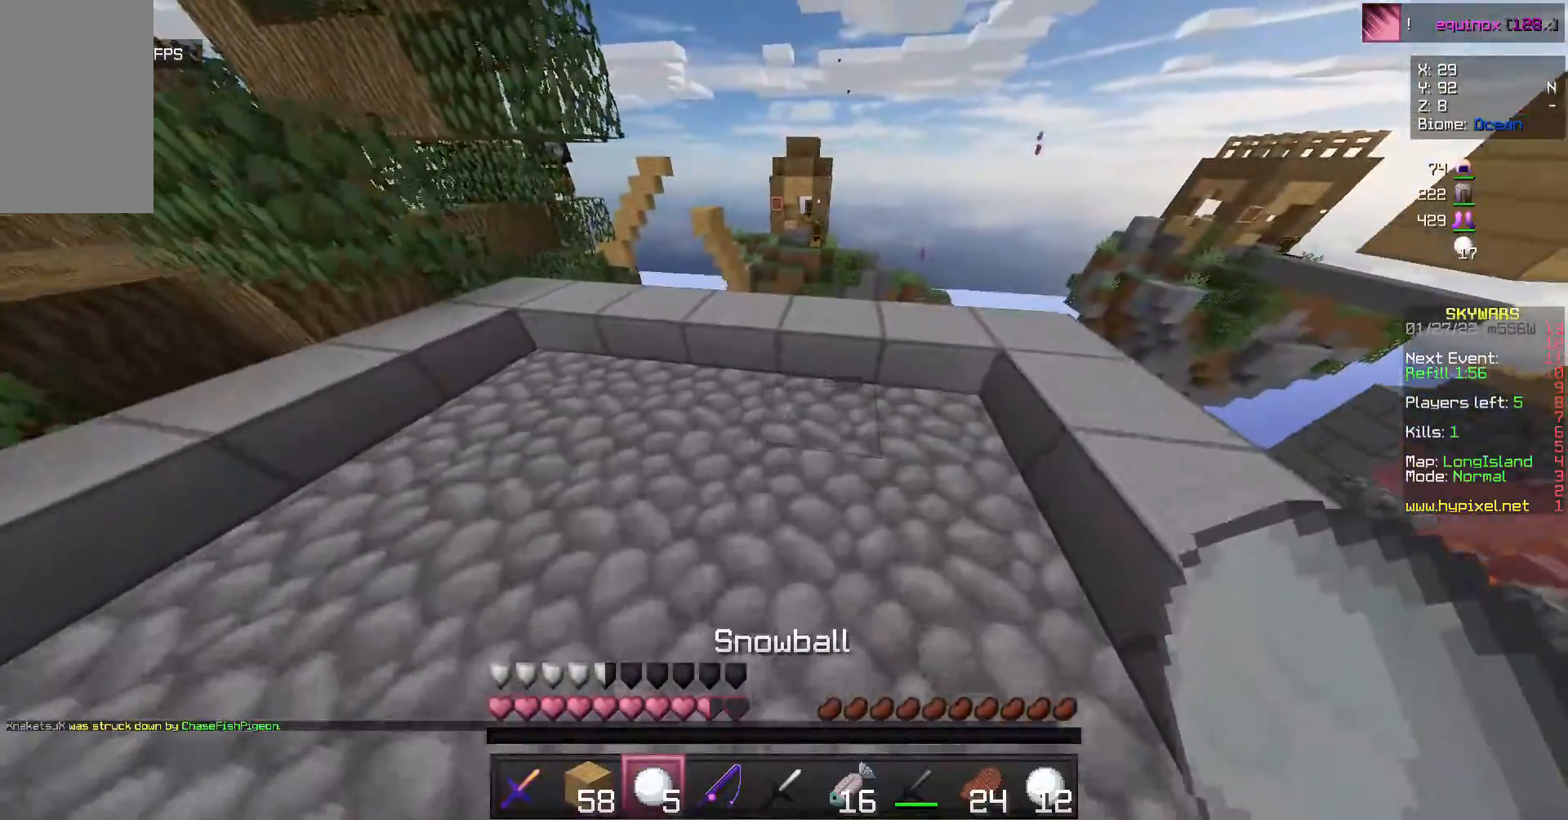
{"keys": ["w"], "mouse": [], "events": []}
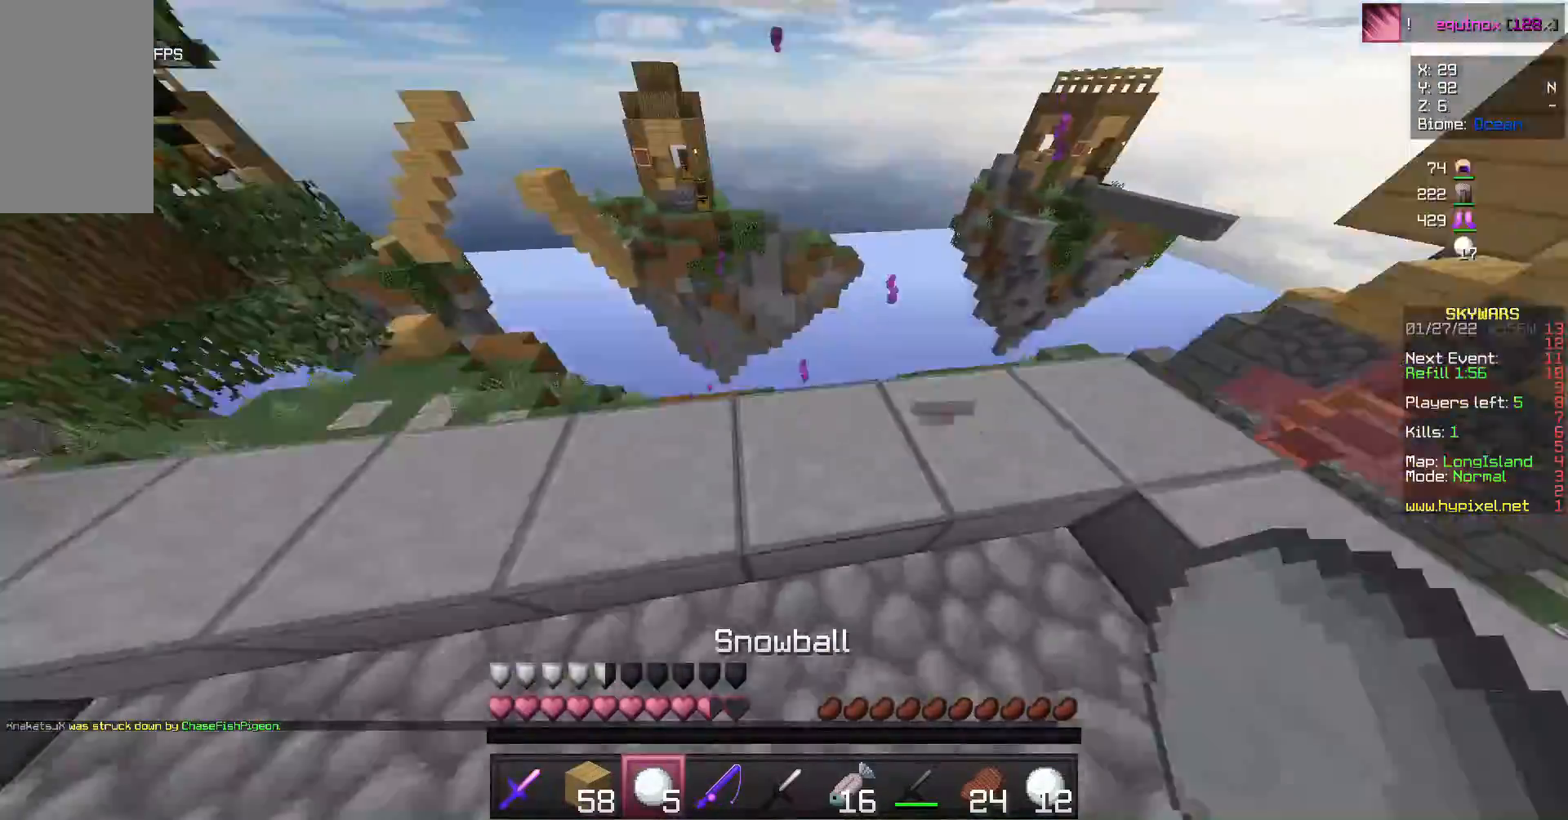
{"keys": ["w"], "mouse": [], "events": []}
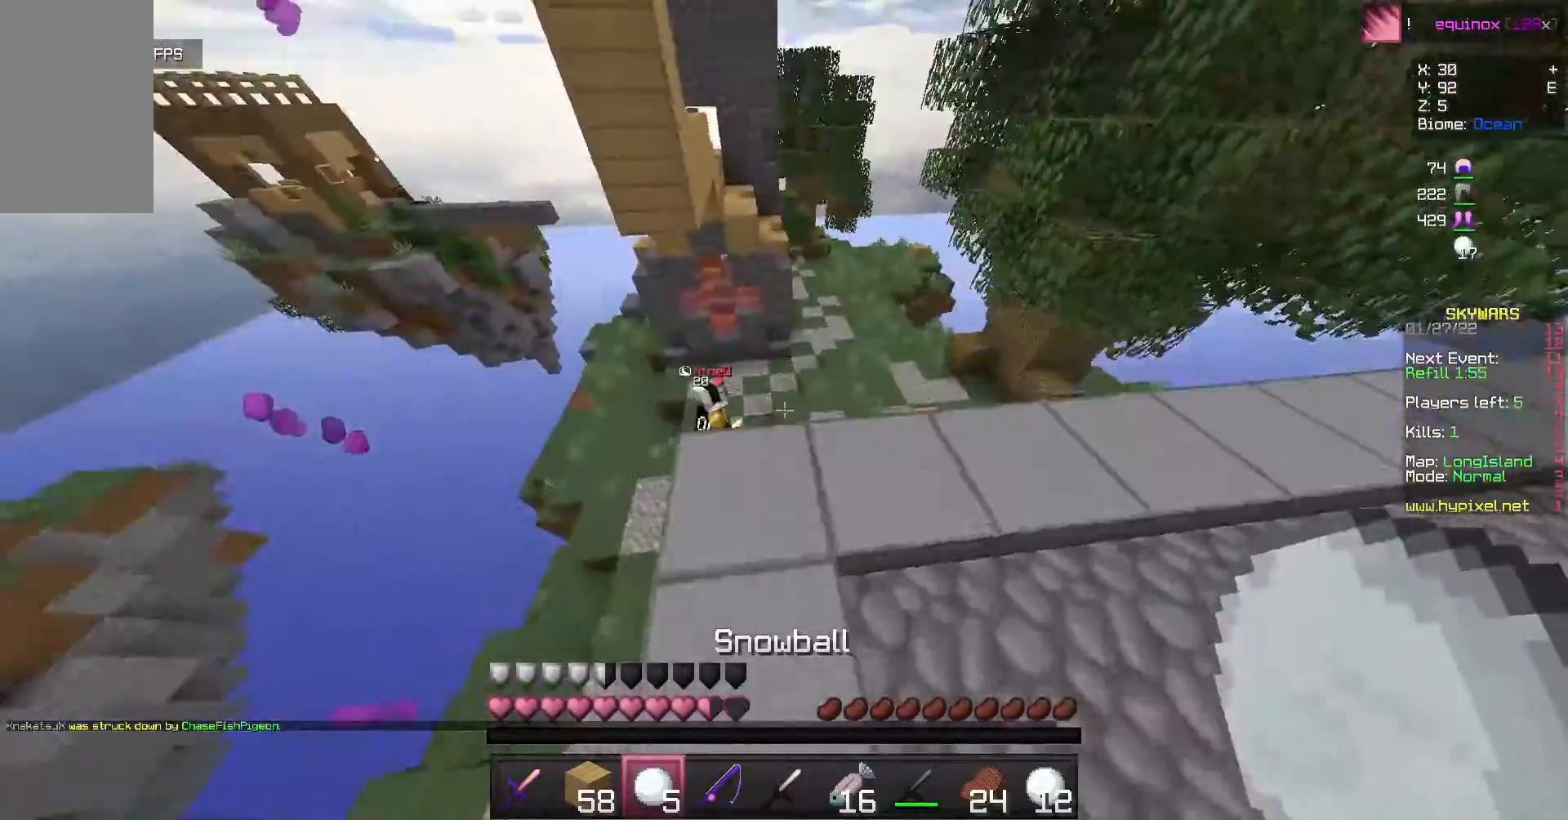
{"keys": ["s"], "mouse": ["right"], "events": [[200, "mouse_right", "down"], [200, "w", "up"], [433, "s", "down"]]}
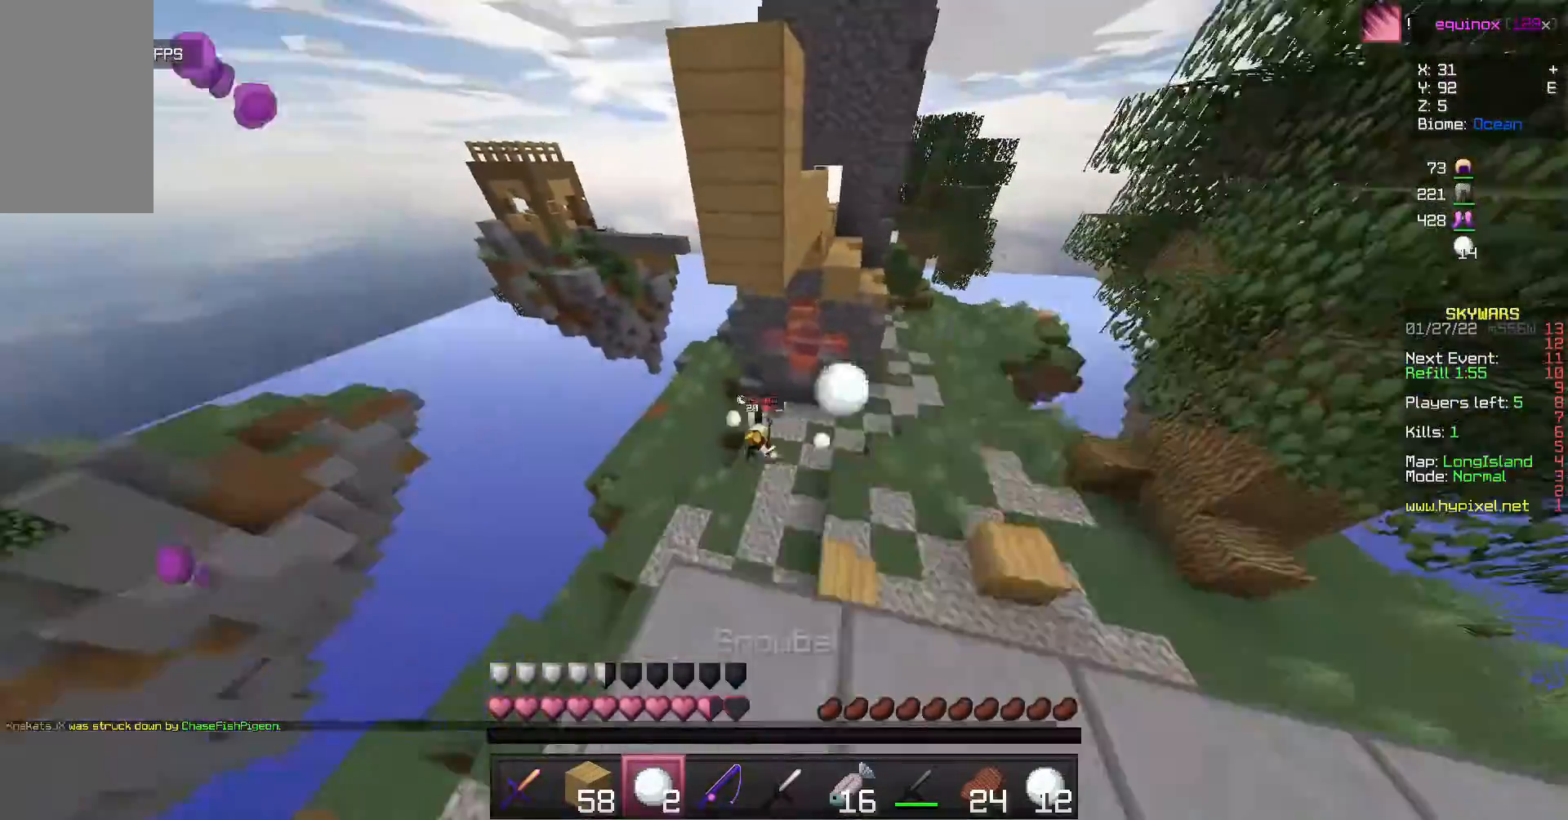
{"keys": ["s"], "mouse": [], "events": [[300, "mouse_right", "up"], [367, "mouse_right", "down"], [433, "mouse_right", "up"]]}
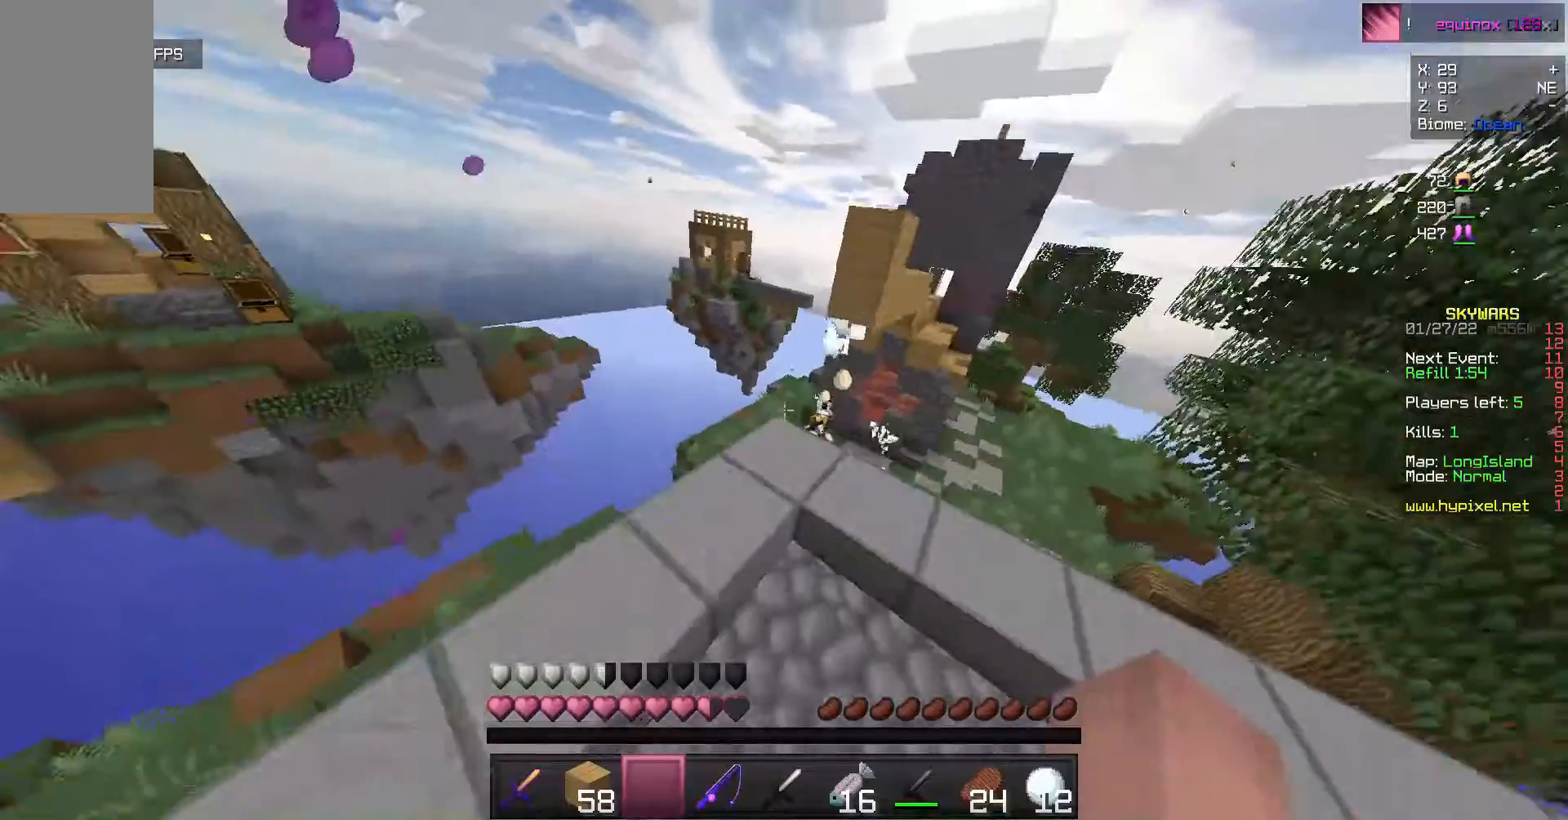
{"keys": [], "mouse": [], "events": [[367, "s", "up"]]}
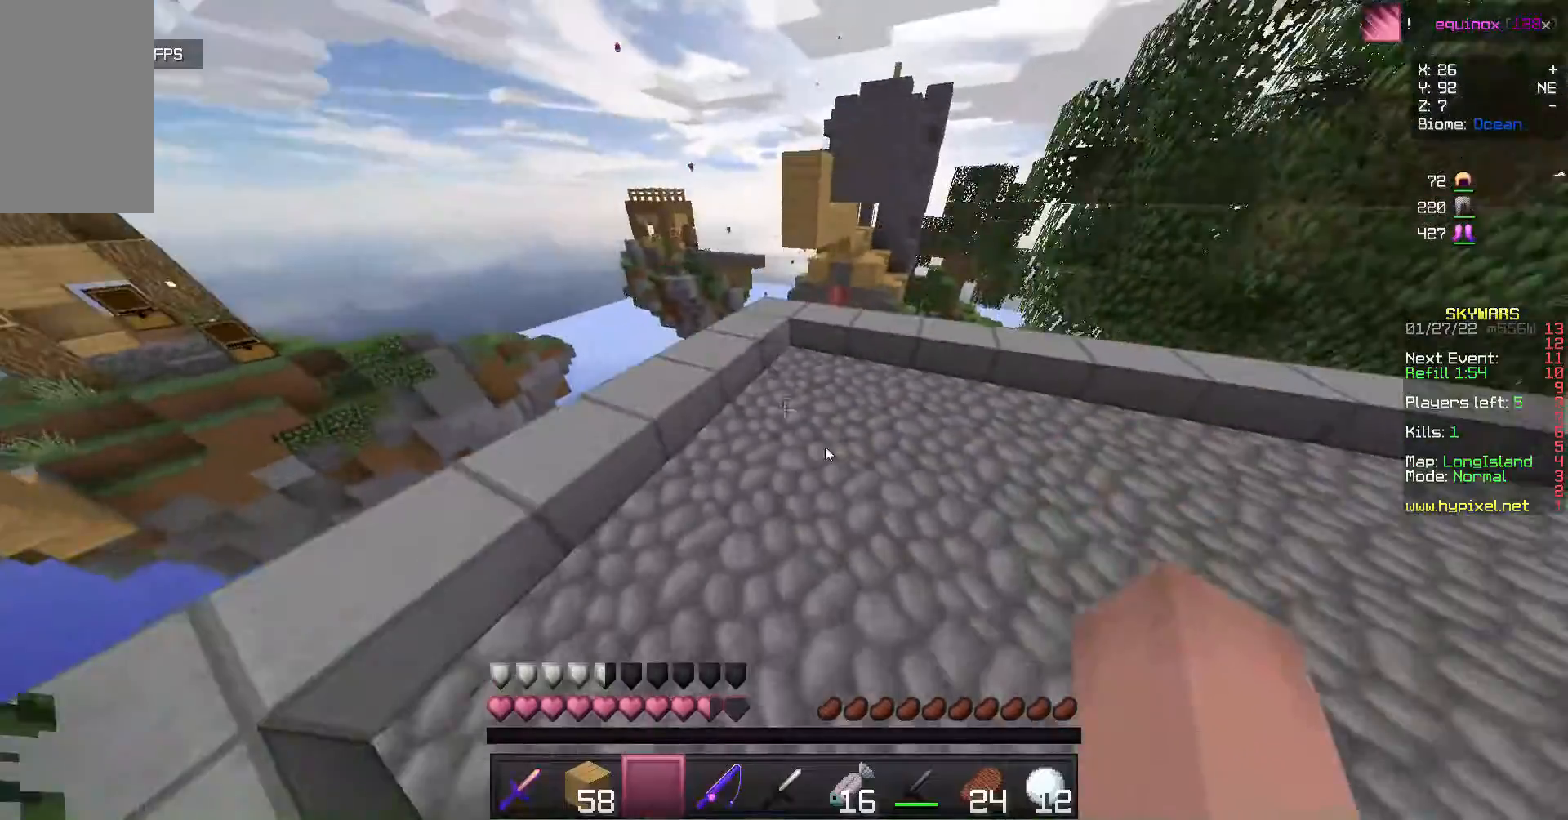
{"keys": [], "mouse": [], "events": []}
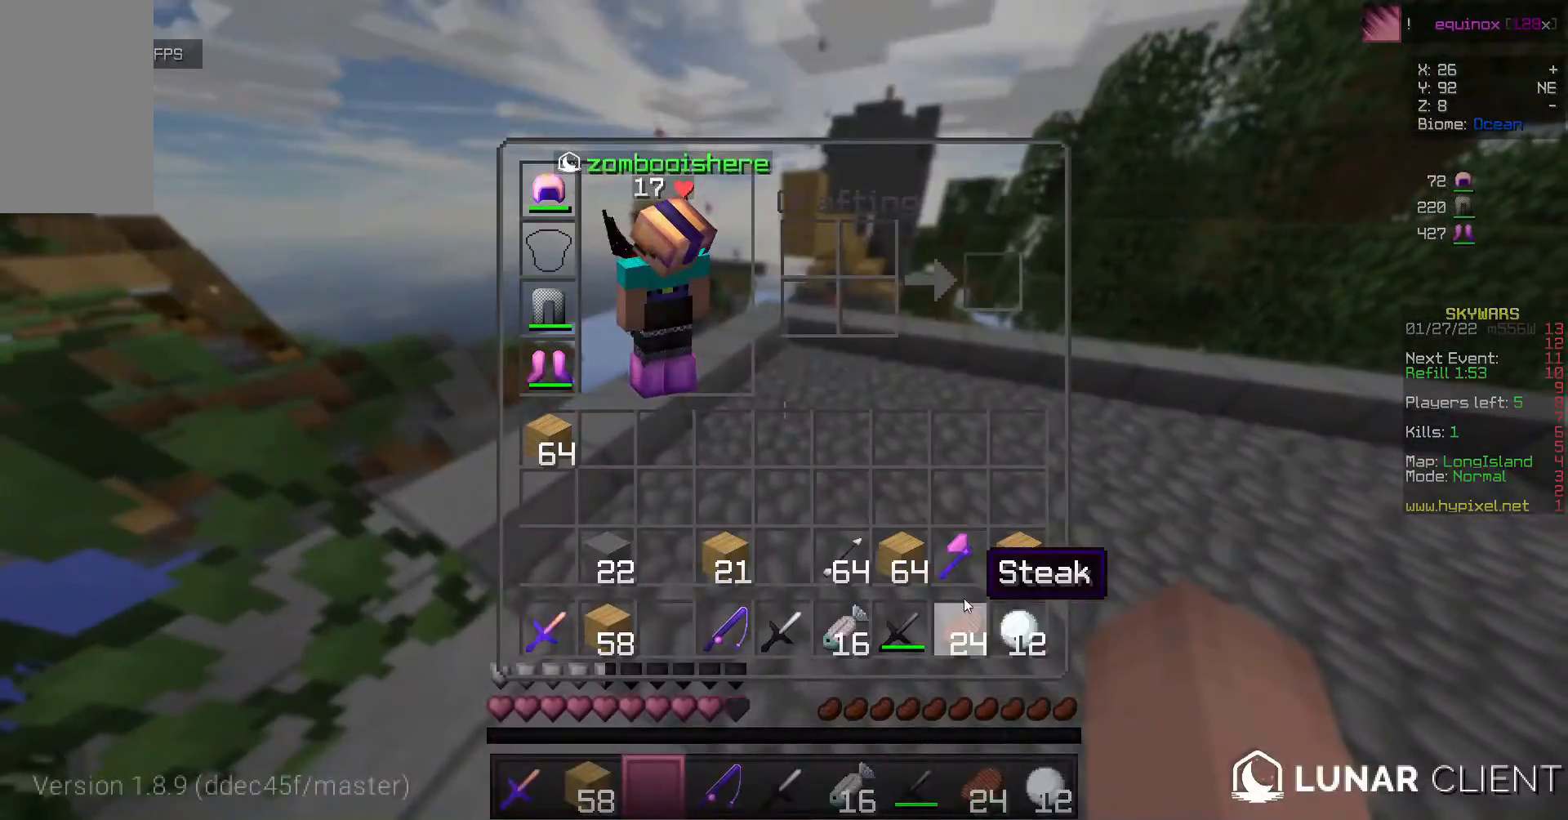
{"keys": [], "mouse": [], "events": []}
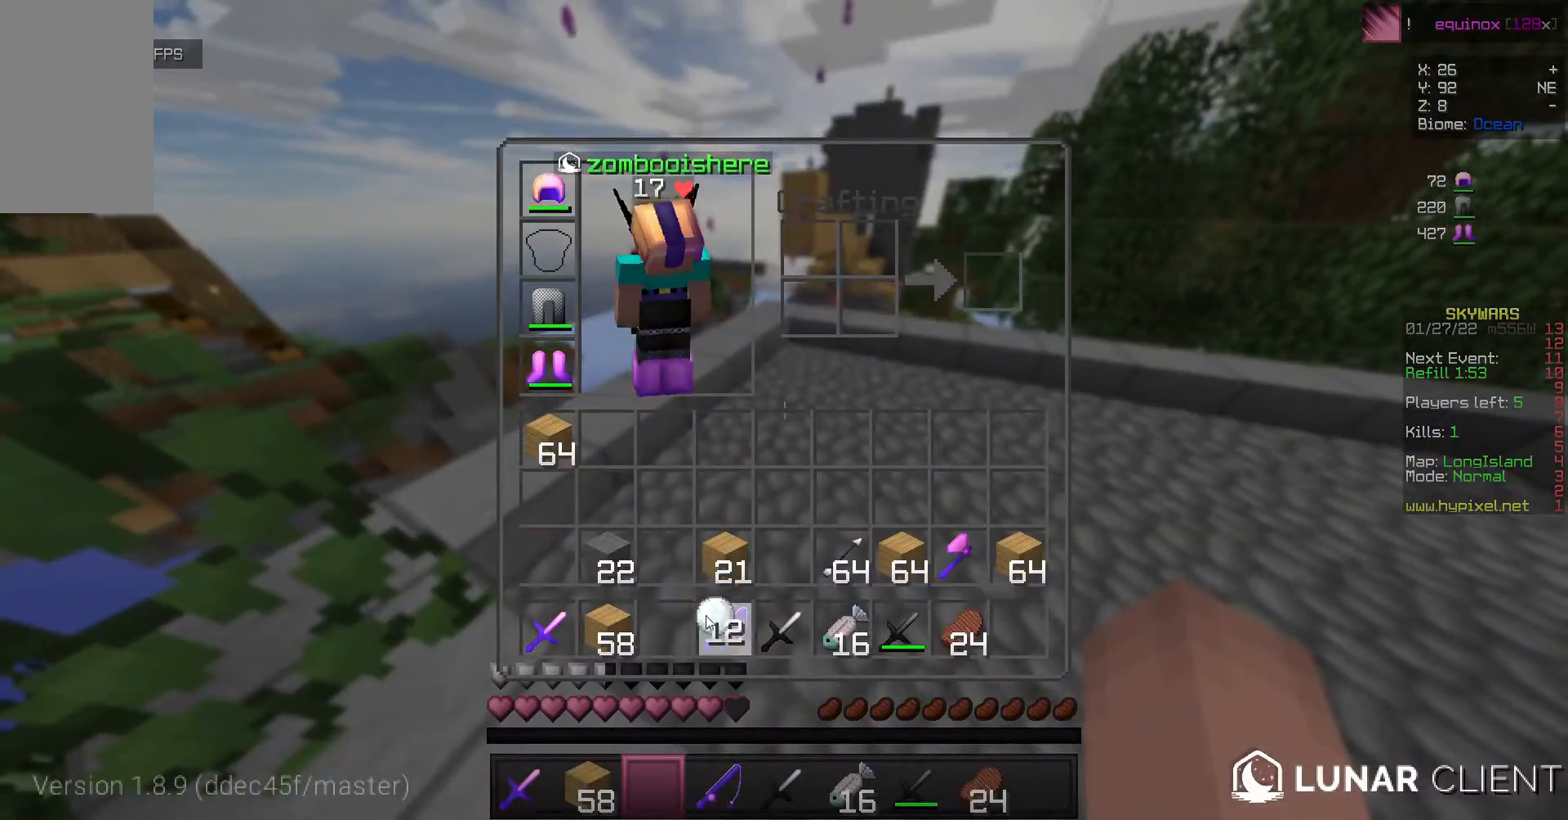
{"keys": [], "mouse": [], "events": []}
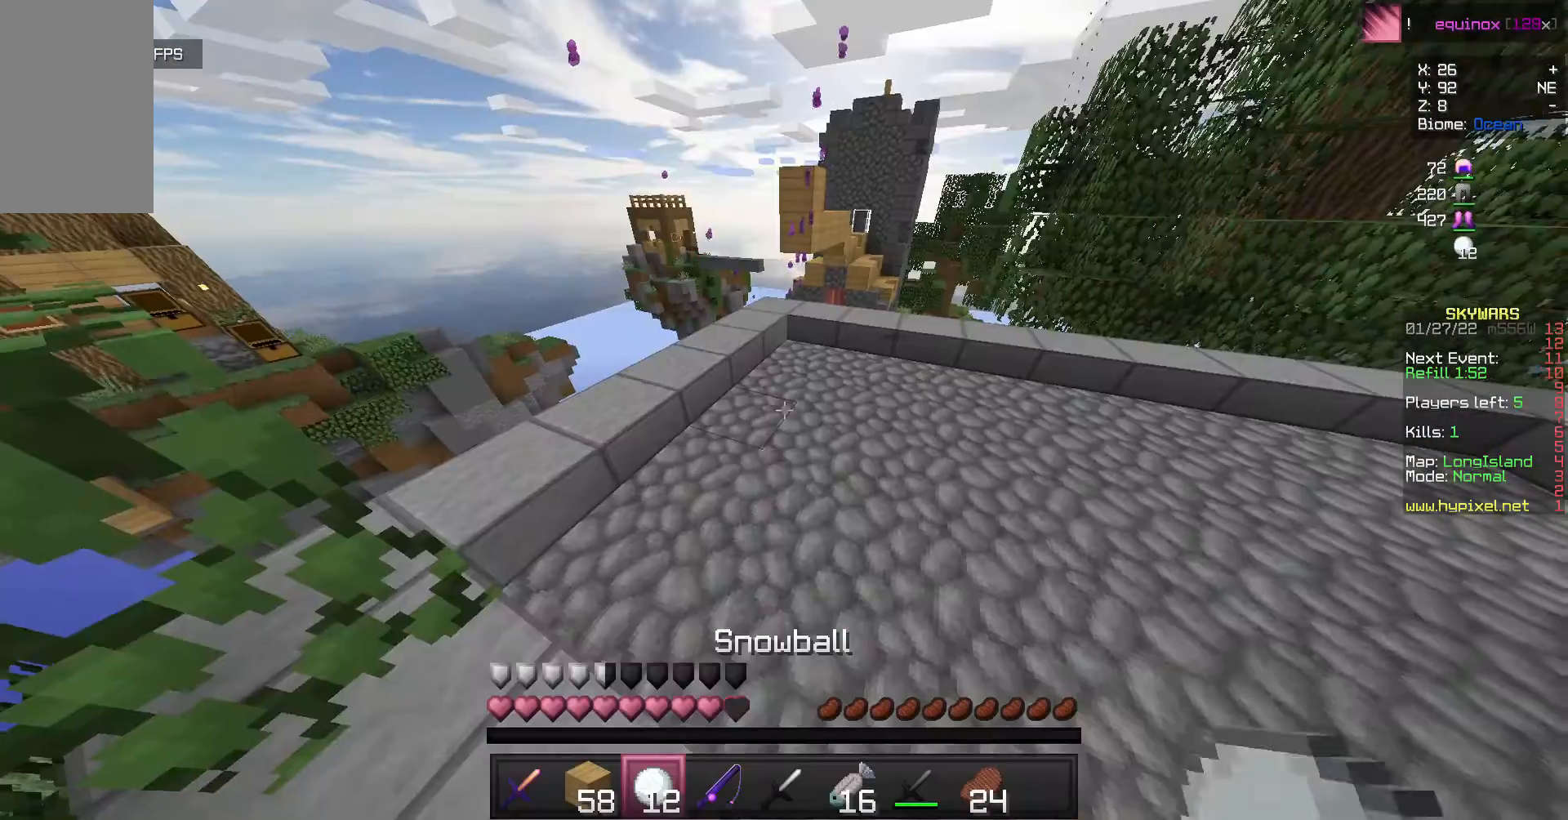
{"keys": ["w"], "mouse": [], "events": [[33, "w", "down"]]}
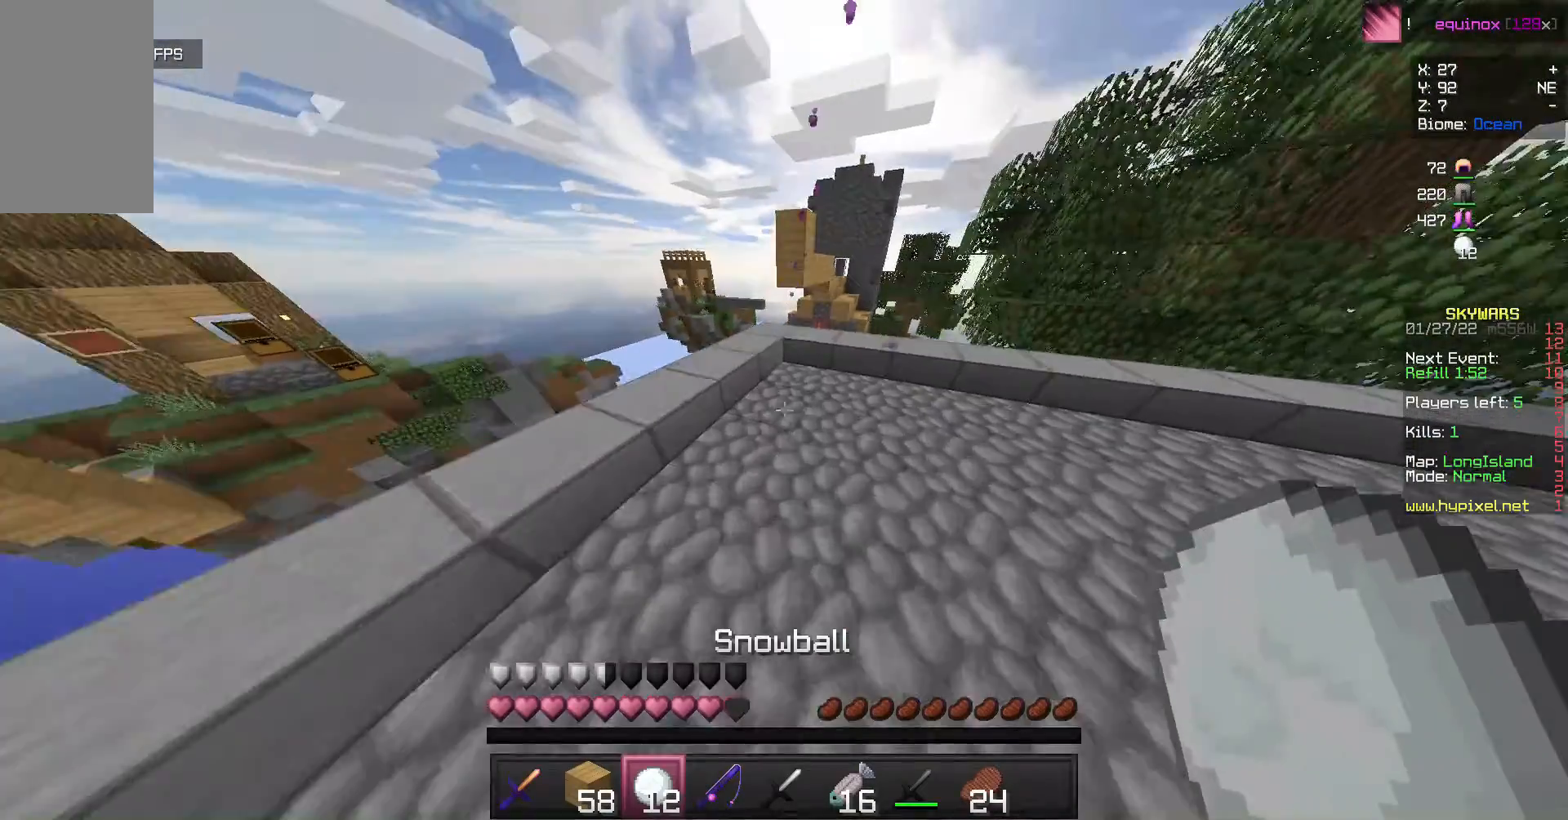
{"keys": [], "mouse": [], "events": [[400, "w", "up"]]}
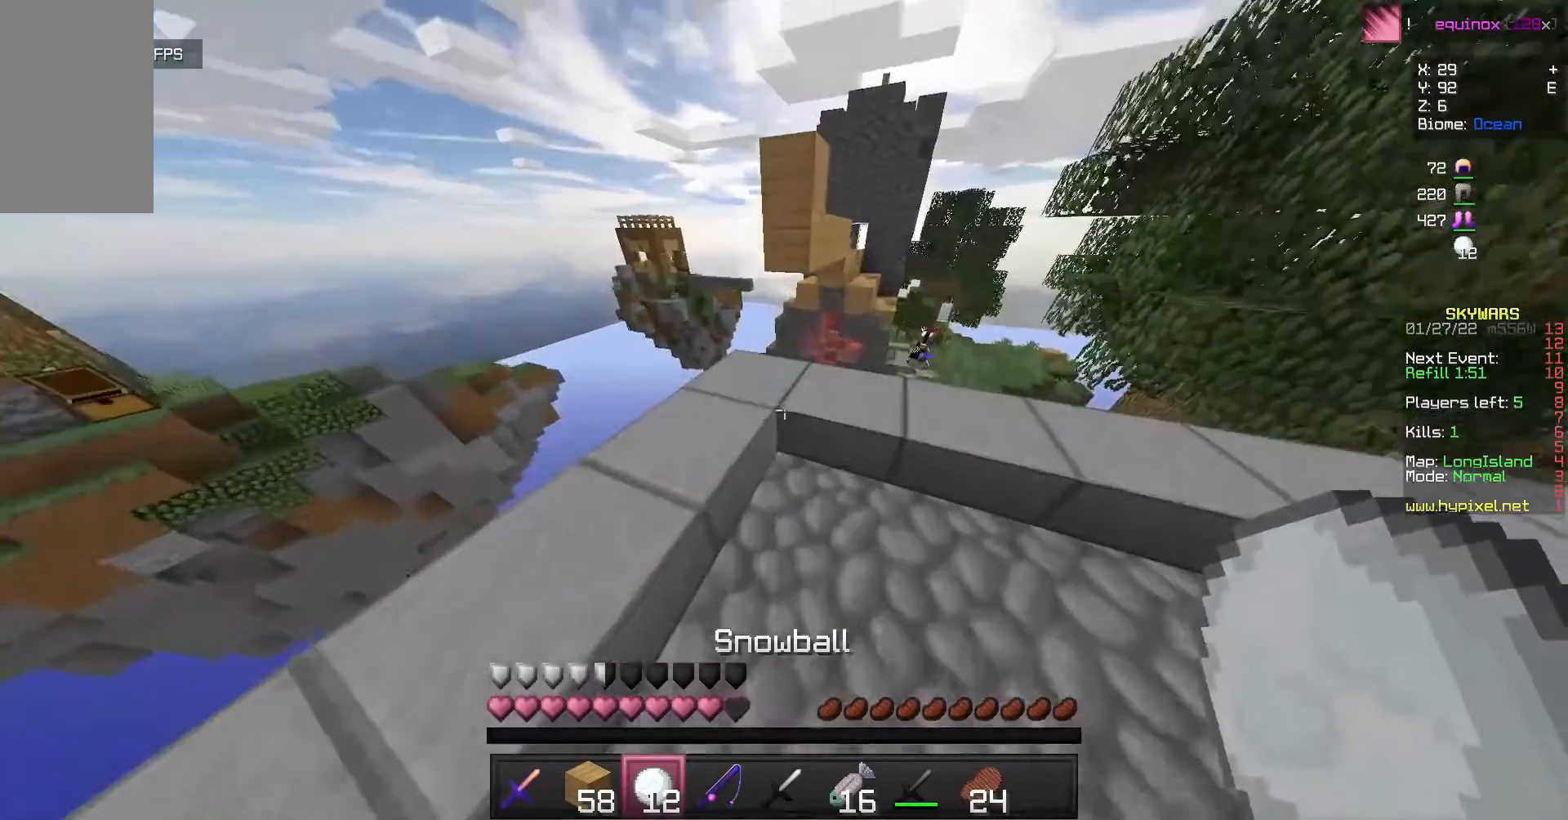
{"keys": [], "mouse": [], "events": []}
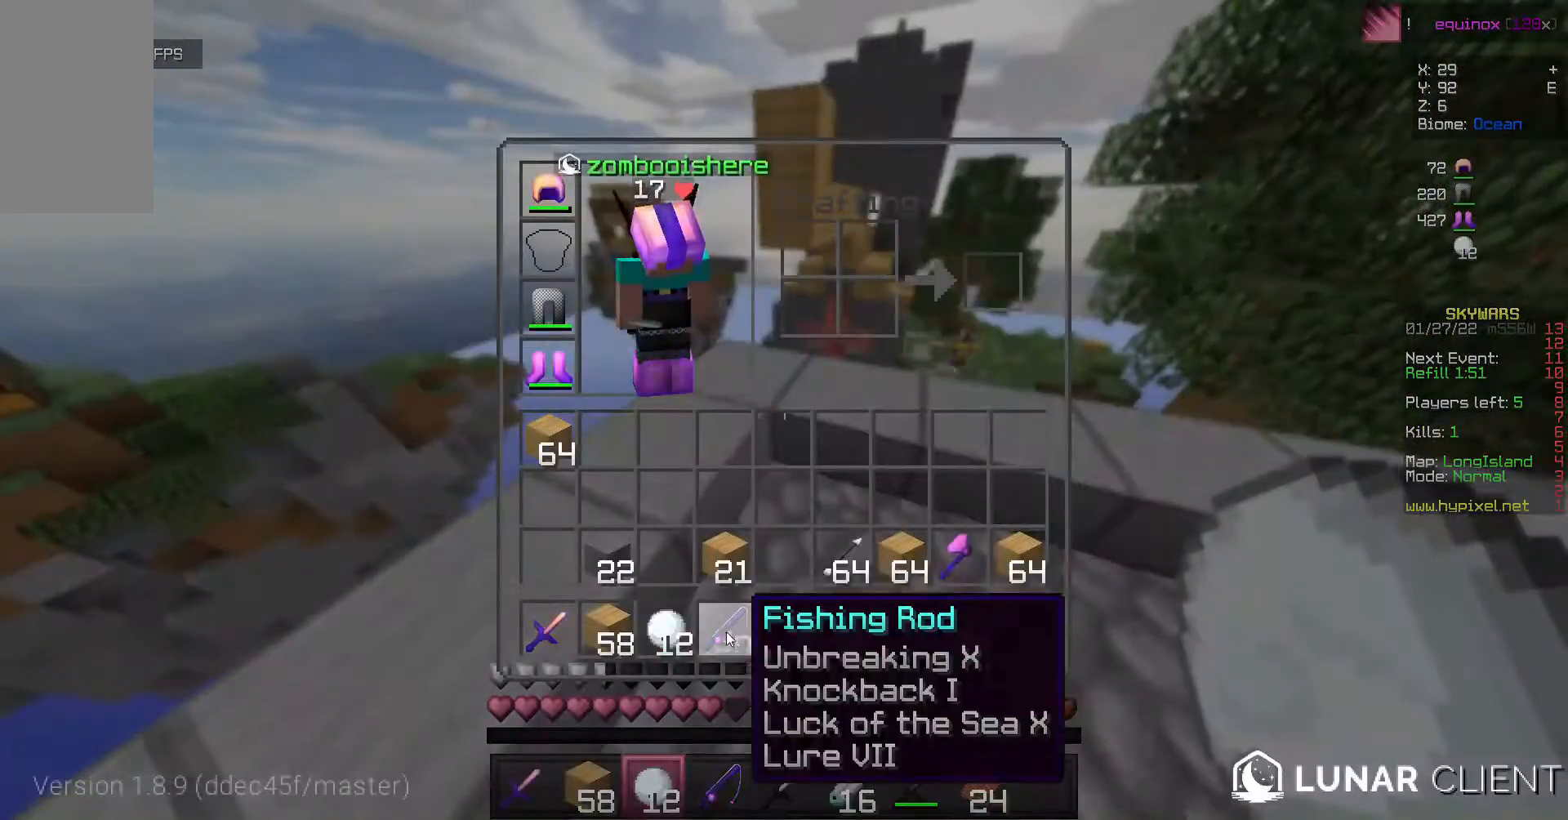
{"keys": [], "mouse": [], "events": []}
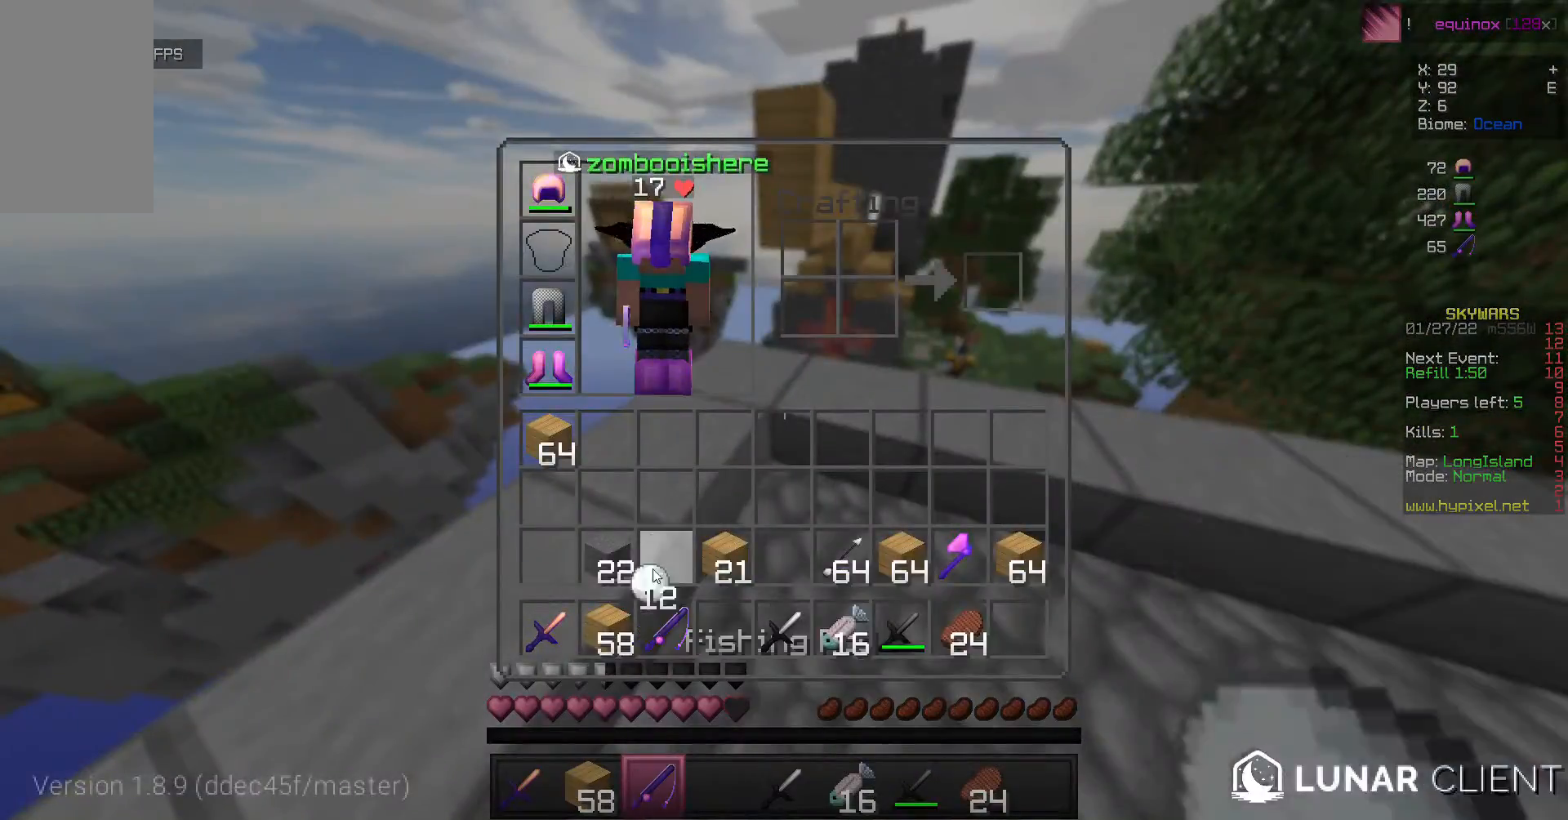
{"keys": [], "mouse": [], "events": []}
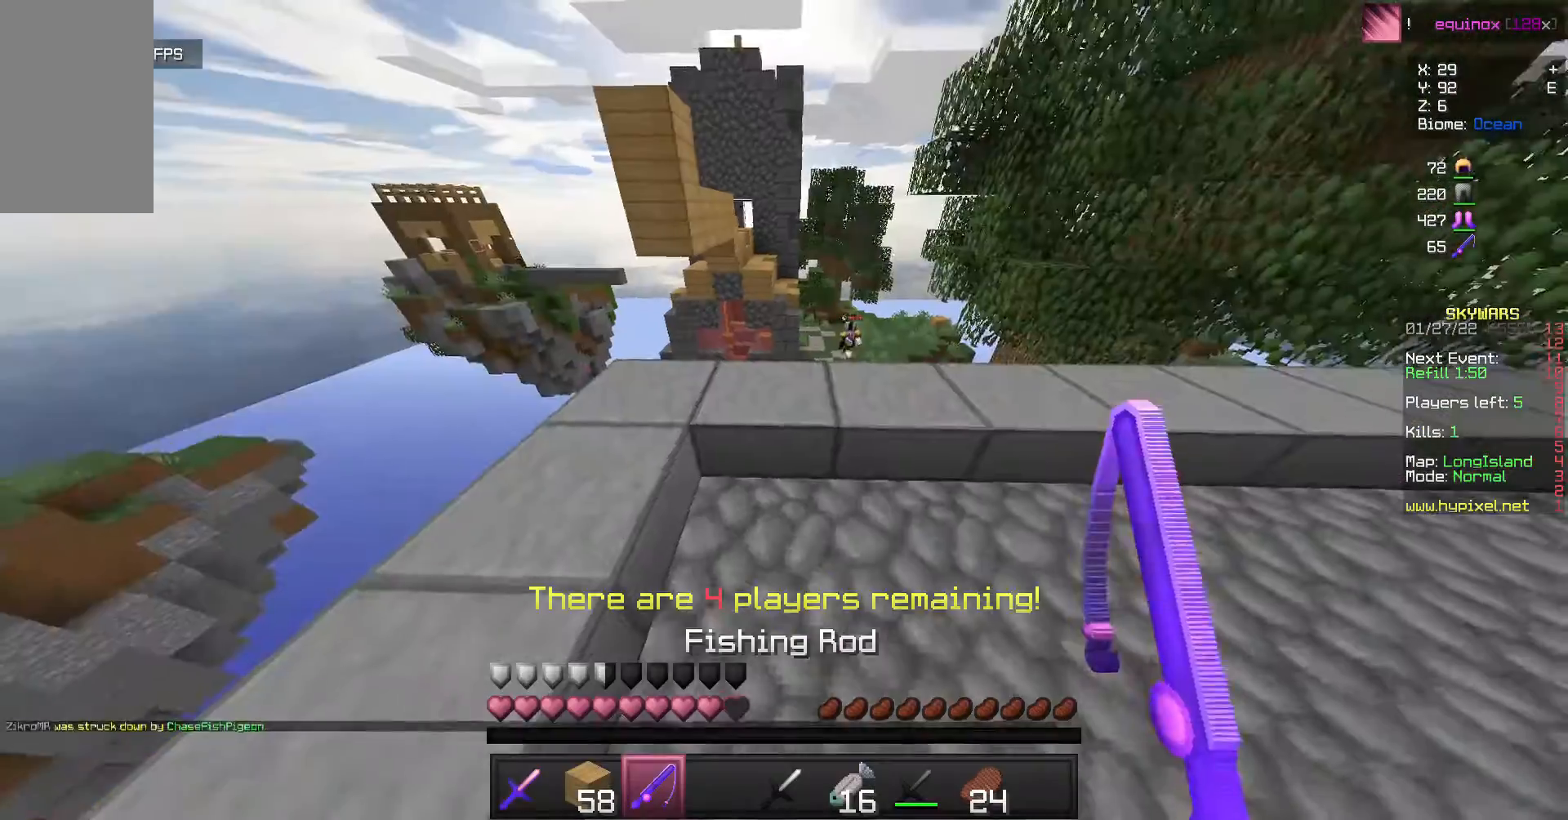
{"keys": ["s"], "mouse": ["right"], "events": [[33, "w", "down"], [233, "mouse_left", "down"], [233, "w", "up"], [300, "mouse_left", "up"], [400, "s", "down"], [500, "mouse_right", "down"]]}
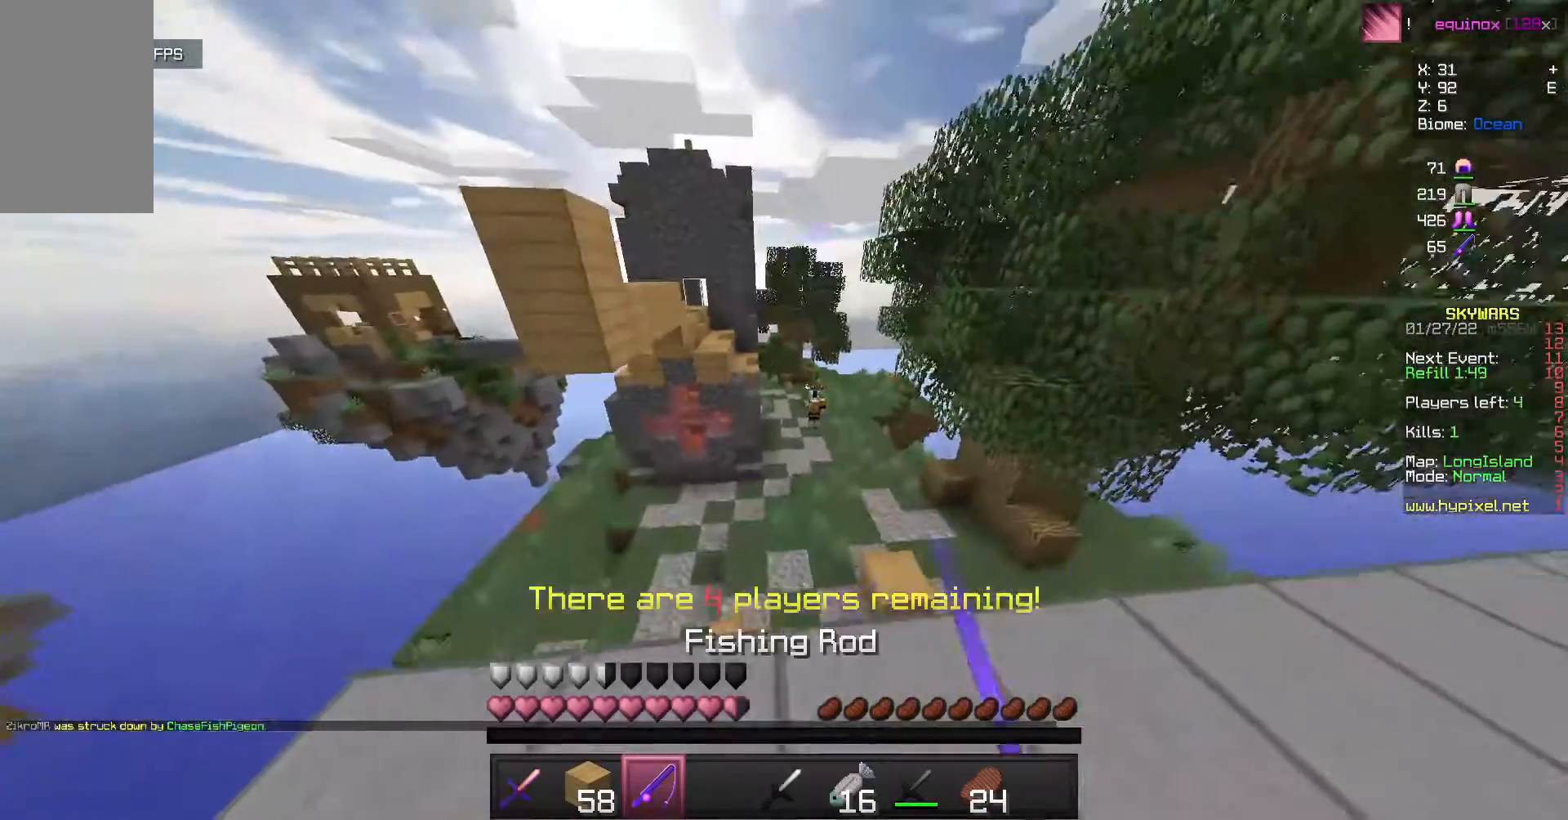
{"keys": ["s"], "mouse": [], "events": [[100, "mouse_right", "up"], [267, "mouse_right", "down"], [367, "mouse_right", "up"]]}
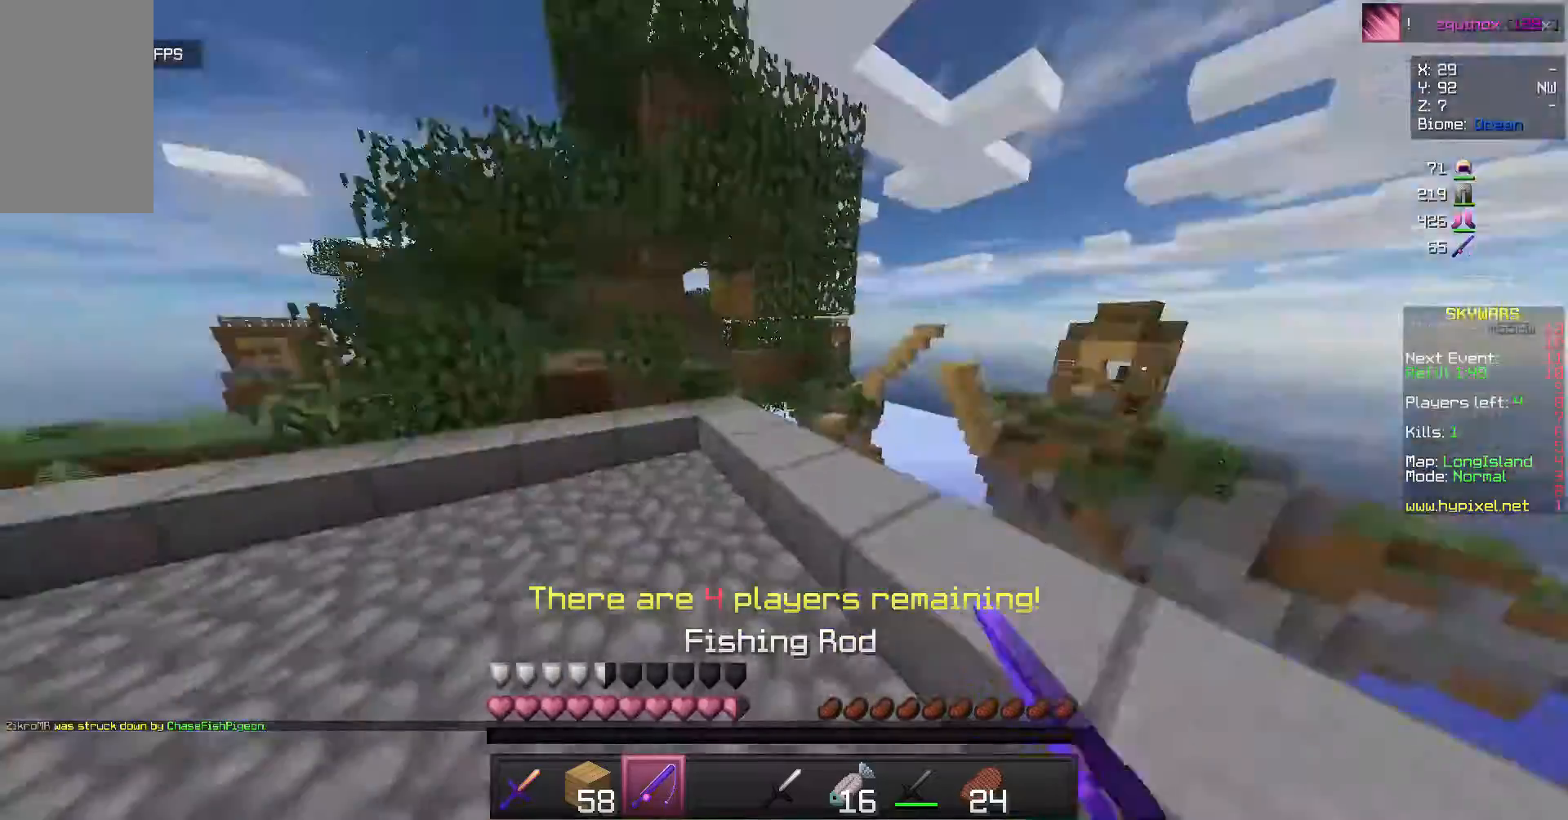
{"keys": ["a", "w"], "mouse": ["right"], "events": [[167, "s", "up"], [200, "a", "down"], [467, "w", "down"], [500, "mouse_right", "down"]]}
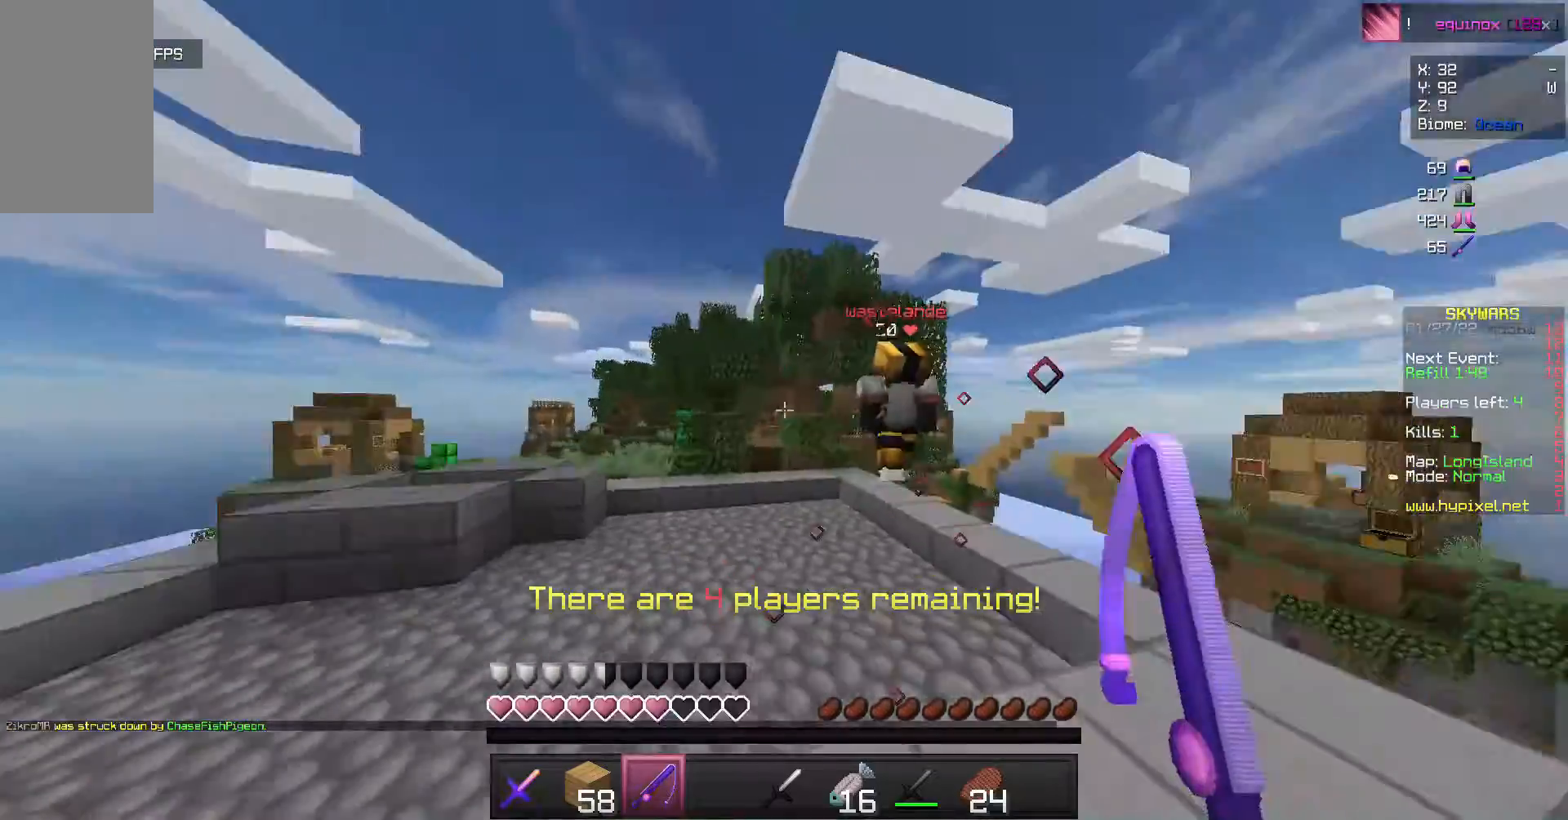
{"keys": ["w"], "mouse": ["right"], "events": [[333, "a", "up"]]}
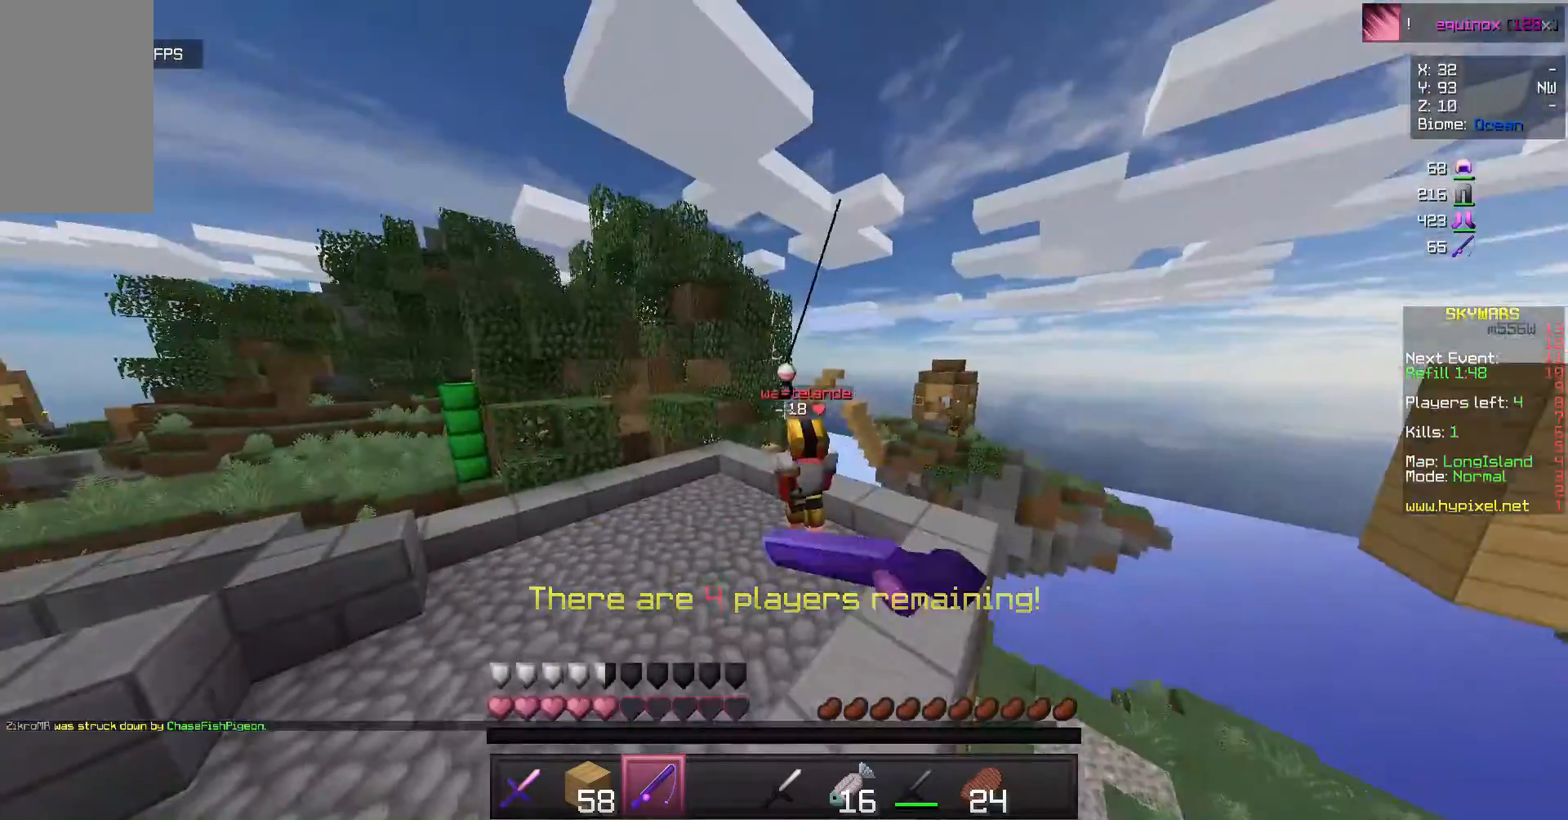
{"keys": ["w"], "mouse": ["right"], "events": []}